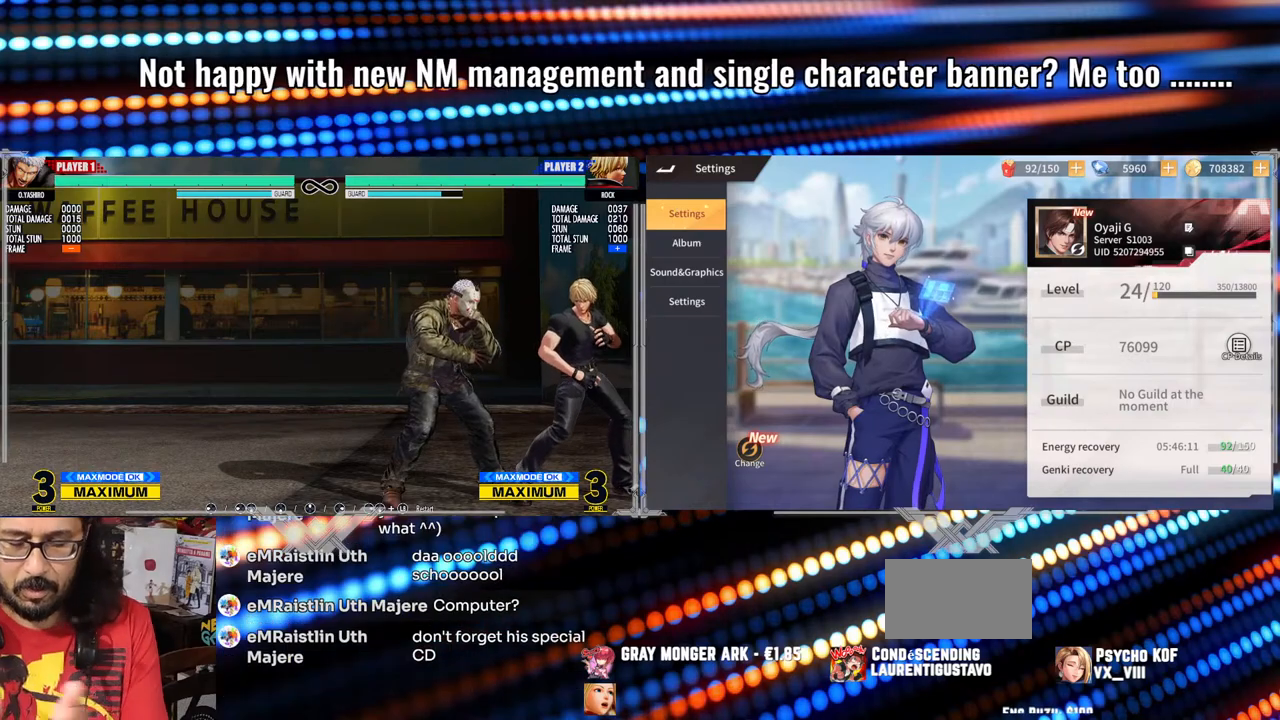
Gameplay with a controller (arcade stick); each line is a JSON object with the inputs held at the frame after it. "events" lists button and stick changes between this image and that frame as [ms after this image, input, new state], when the widget could be followed in between. Not read: L3 R3.
{"buttons": [], "left_stick": "center", "events": []}
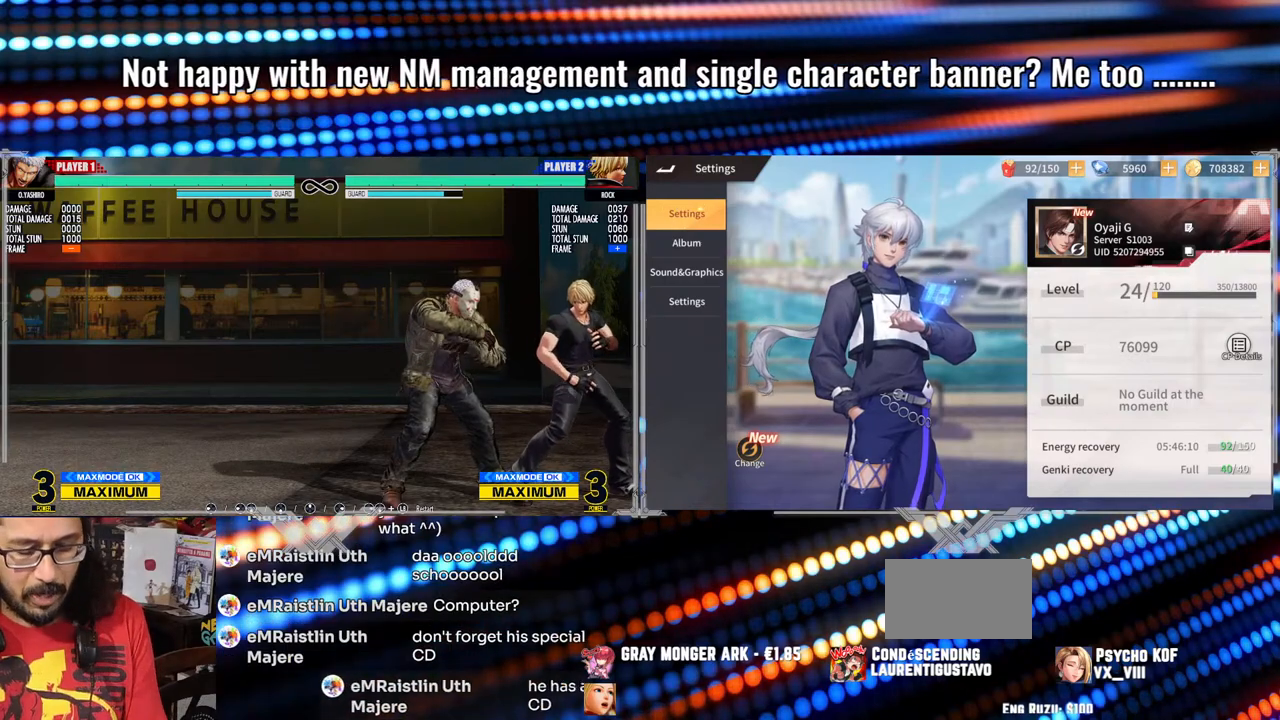
{"buttons": [], "left_stick": "center", "events": []}
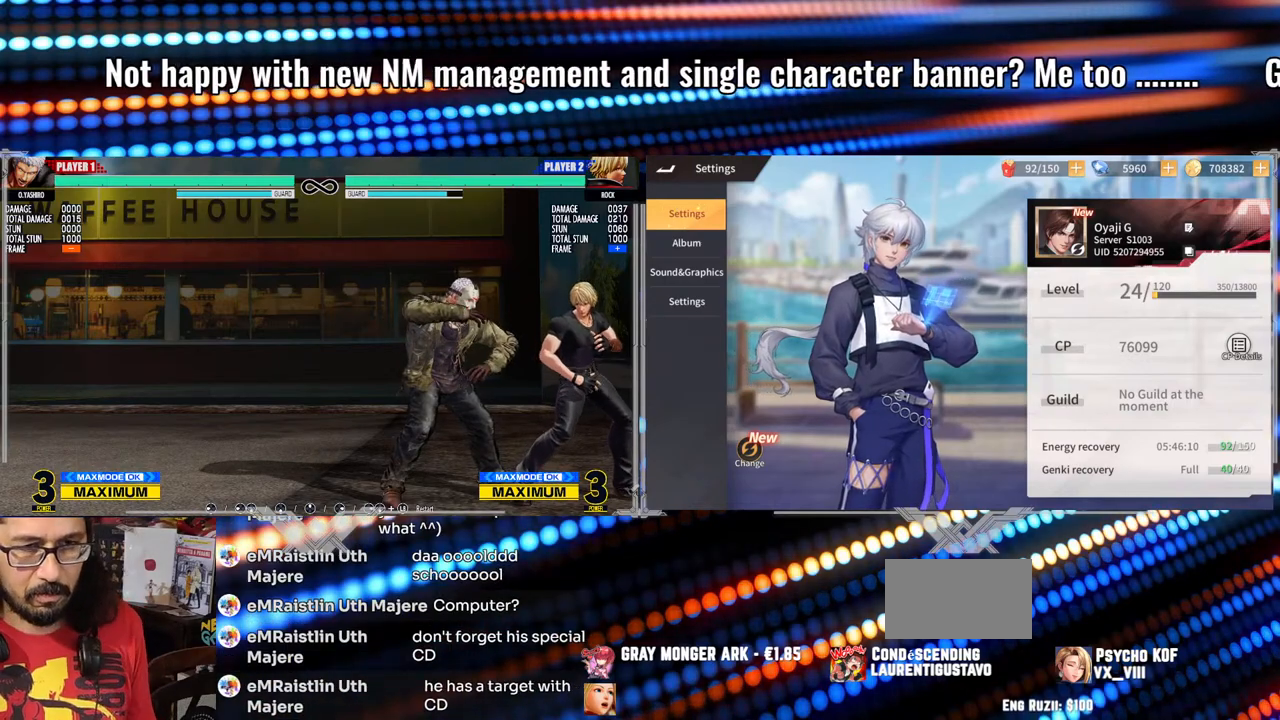
{"buttons": [], "left_stick": "center", "events": []}
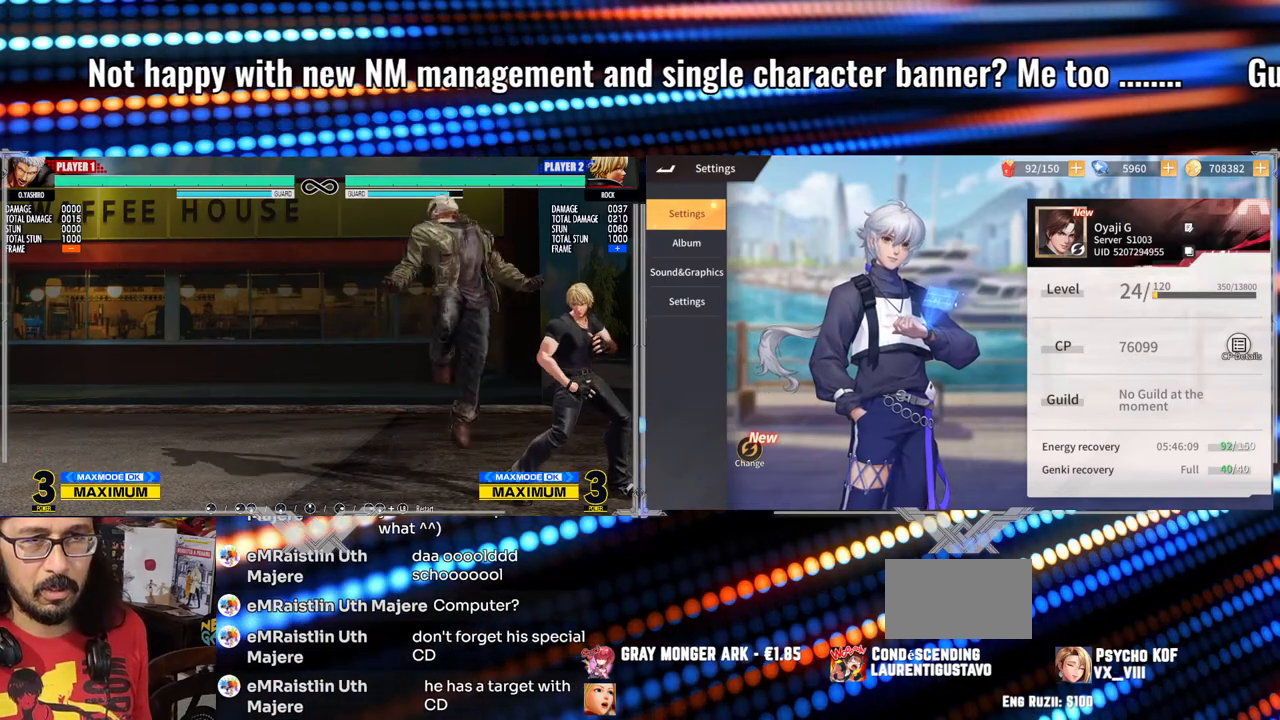
{"buttons": [], "left_stick": "center", "events": []}
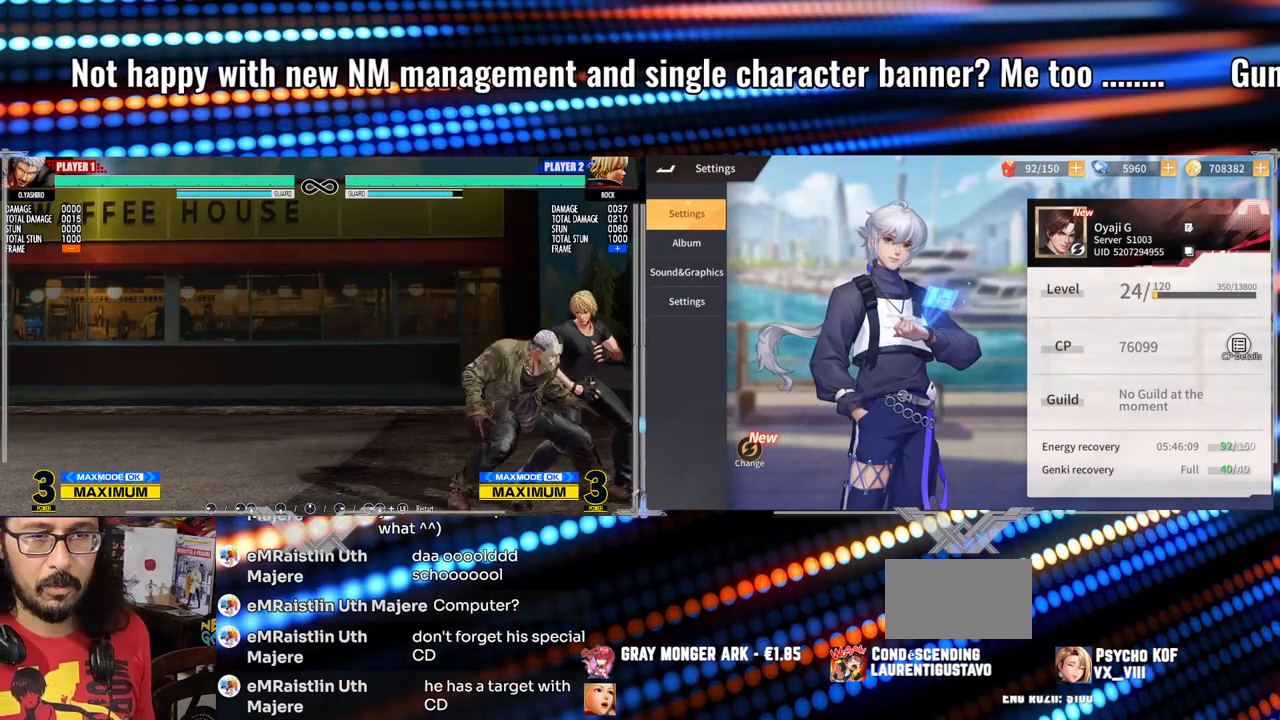
{"buttons": [], "left_stick": "center", "events": []}
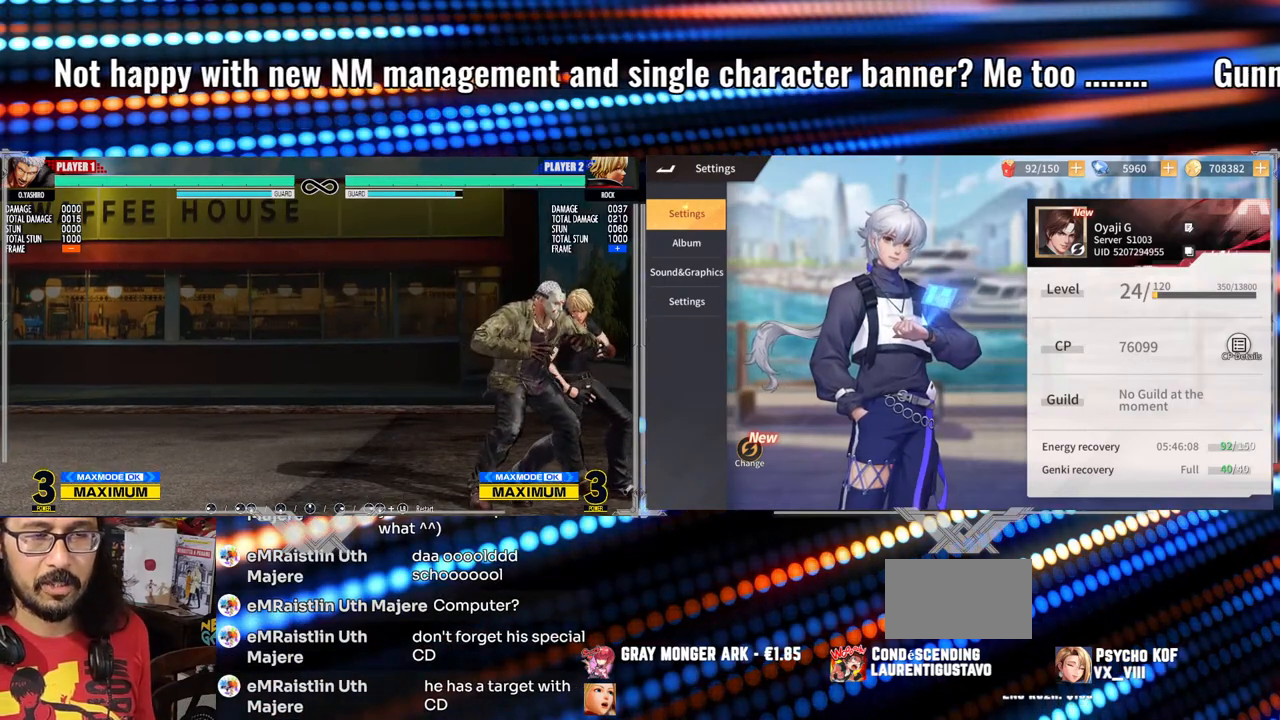
{"buttons": [], "left_stick": "center", "events": [[250, "left_stick", "down"], [350, "B", "down"], [433, "B", "up"], [467, "left_stick", "center"]]}
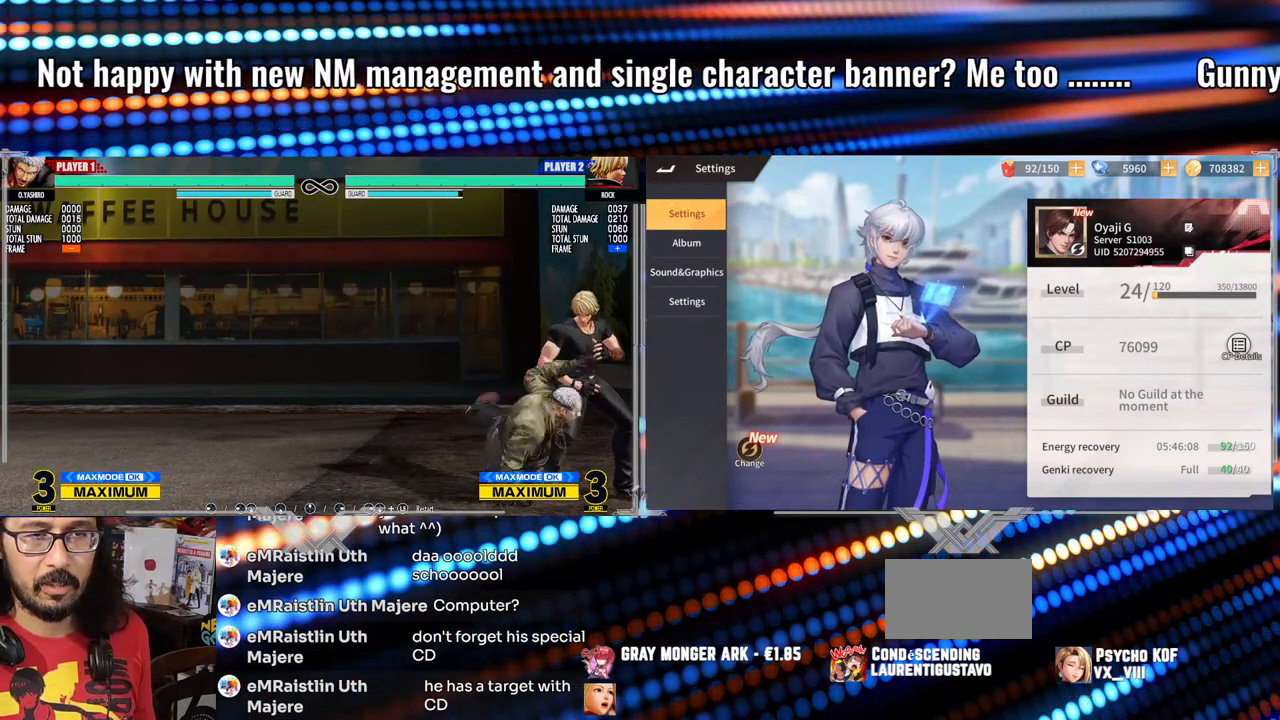
{"buttons": [], "left_stick": "right", "events": [[417, "left_stick", "right"]]}
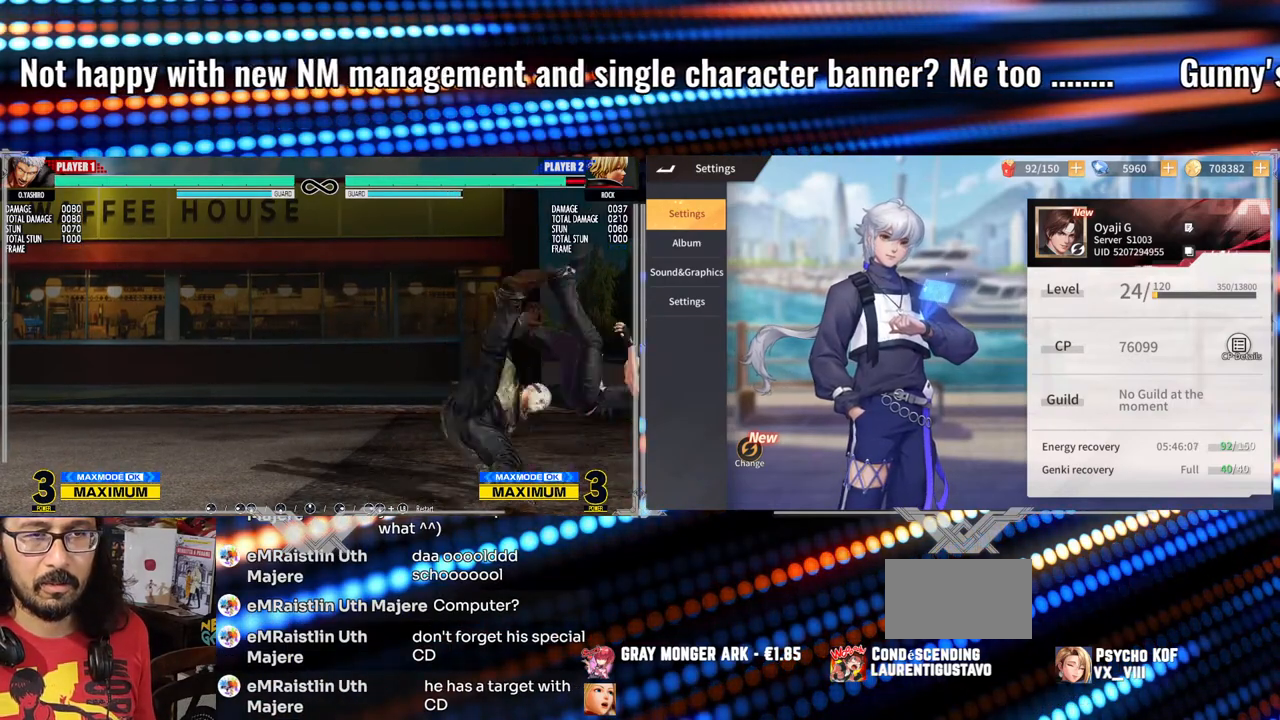
{"buttons": ["R1"], "left_stick": "center", "events": [[17, "left_stick", "down"], [117, "left_stick", "right"], [183, "R1", "down"], [250, "left_stick", "center"]]}
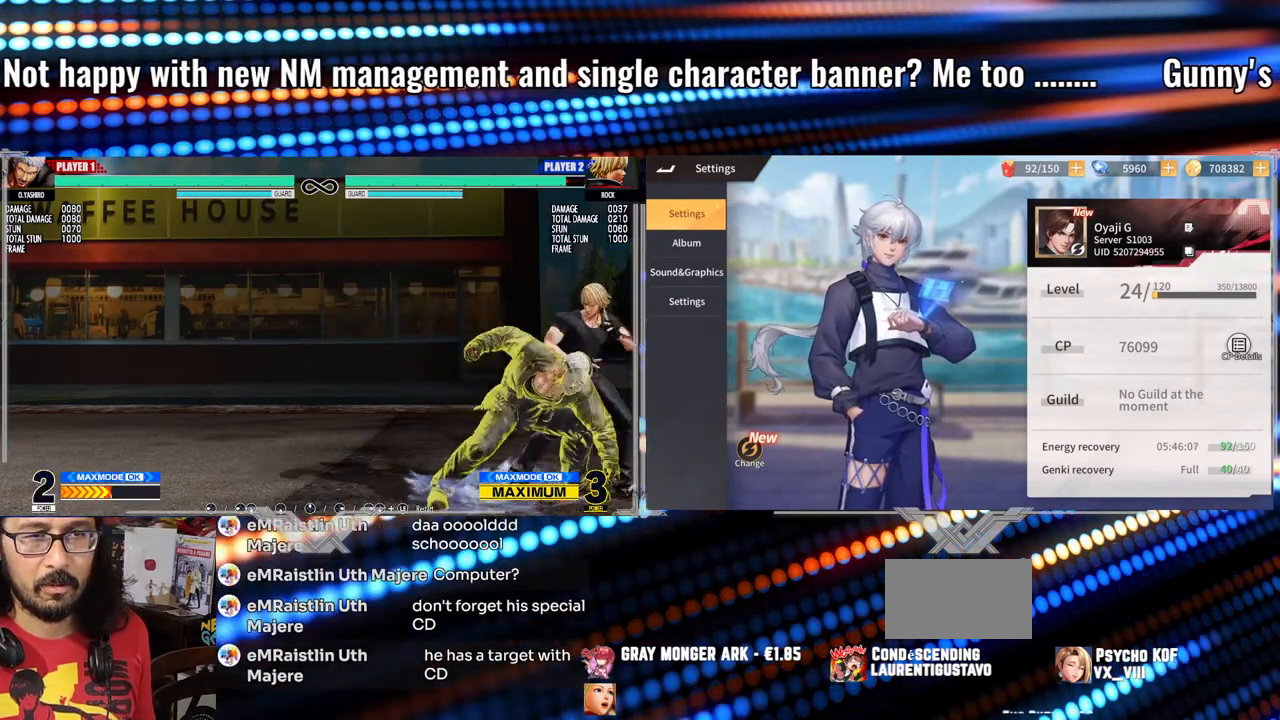
{"buttons": [], "left_stick": "center", "events": [[167, "R1", "up"]]}
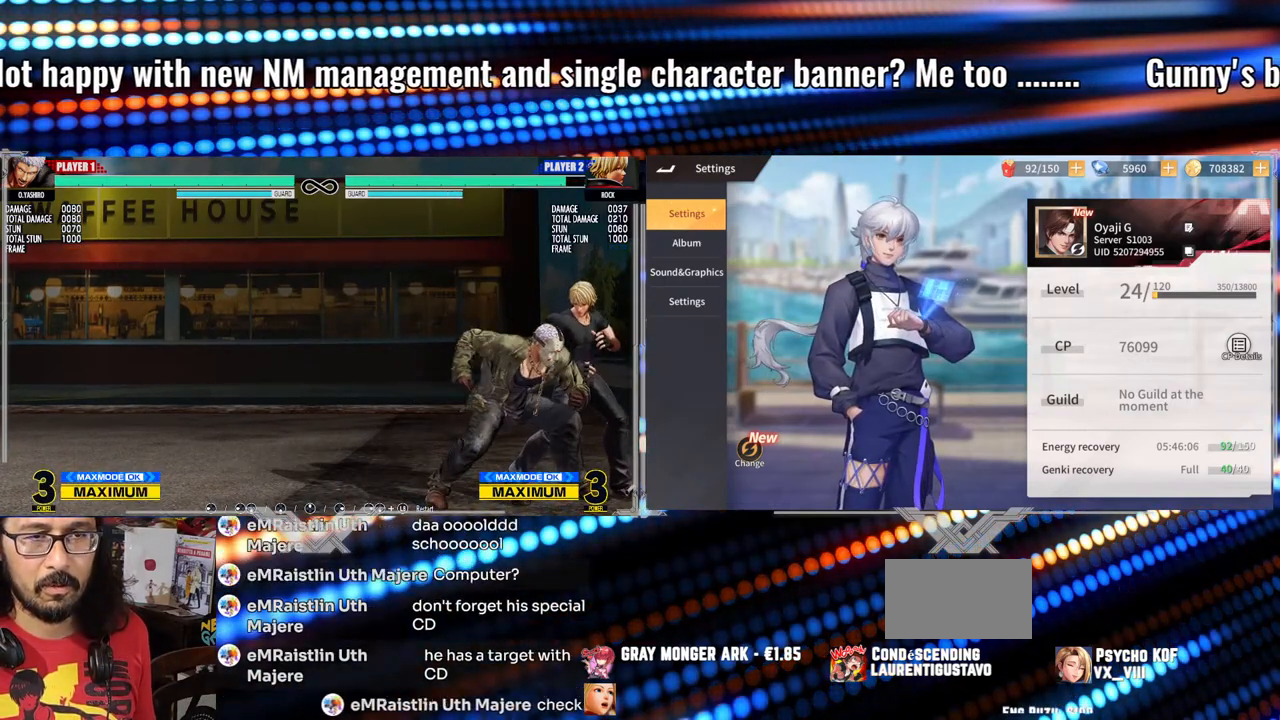
{"buttons": [], "left_stick": "center", "events": [[333, "left_stick", "down"], [400, "left_stick", "center"]]}
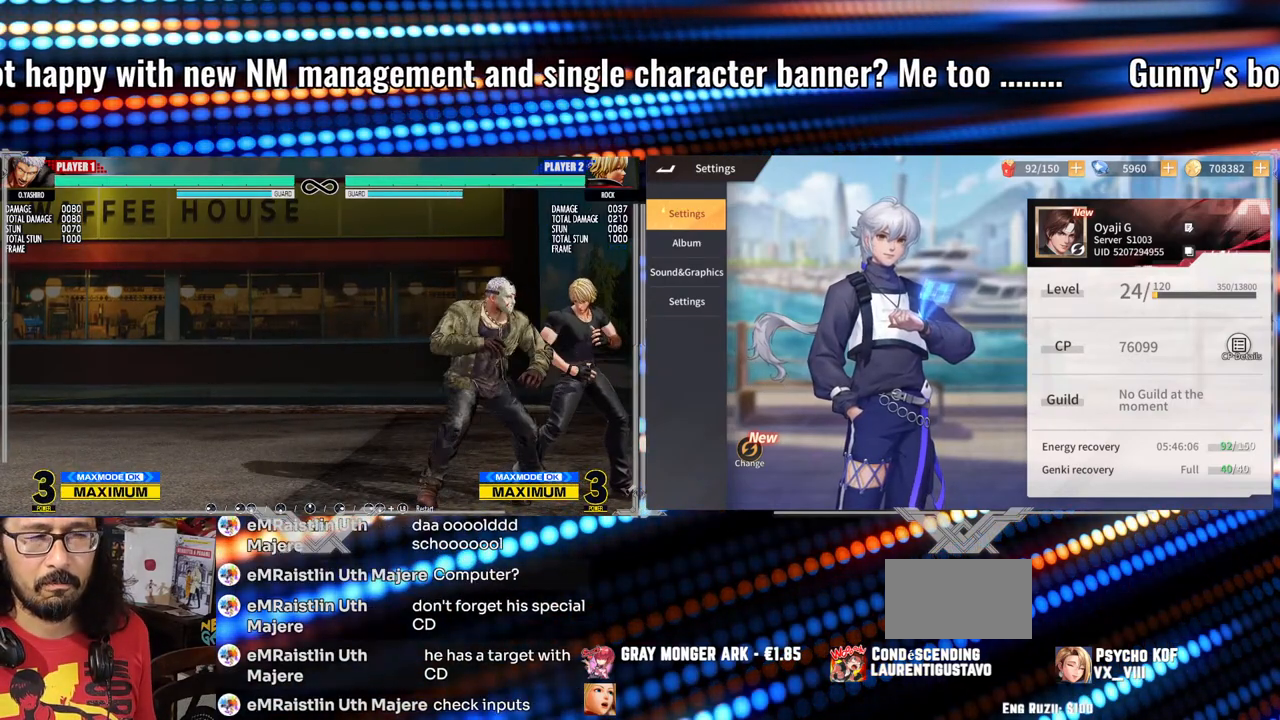
{"buttons": [], "left_stick": "center", "events": []}
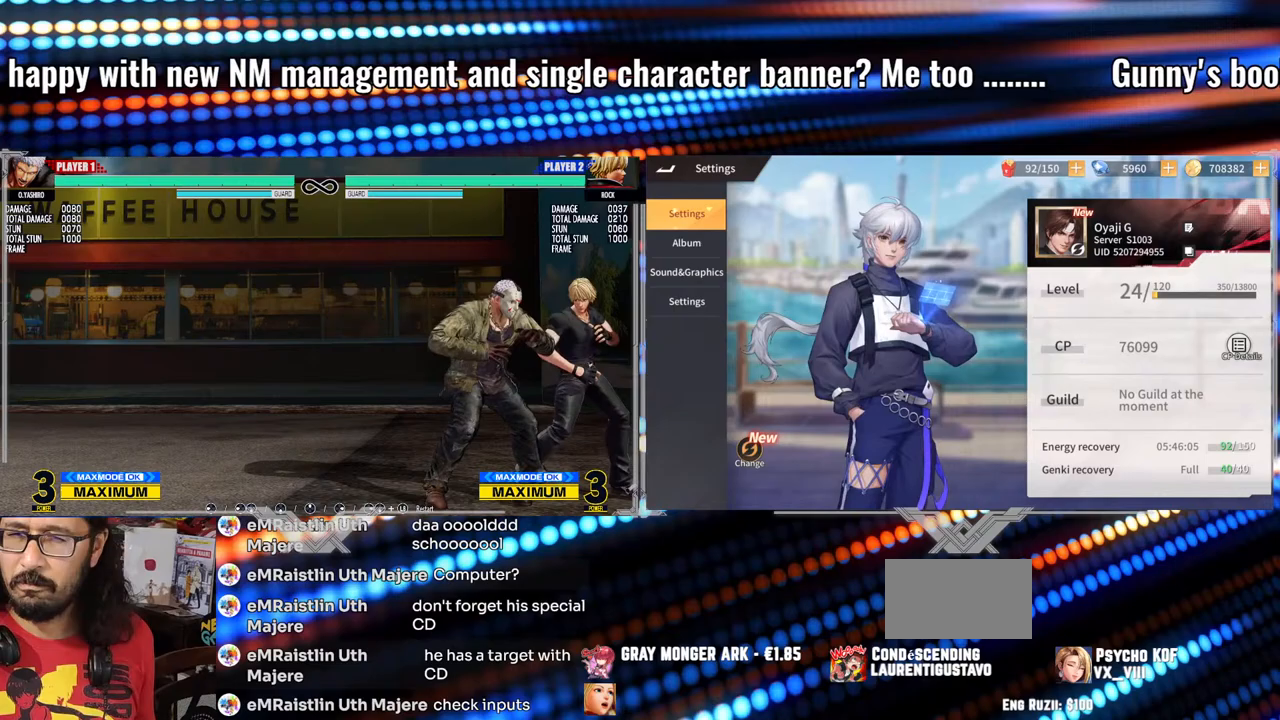
{"buttons": [], "left_stick": "center", "events": []}
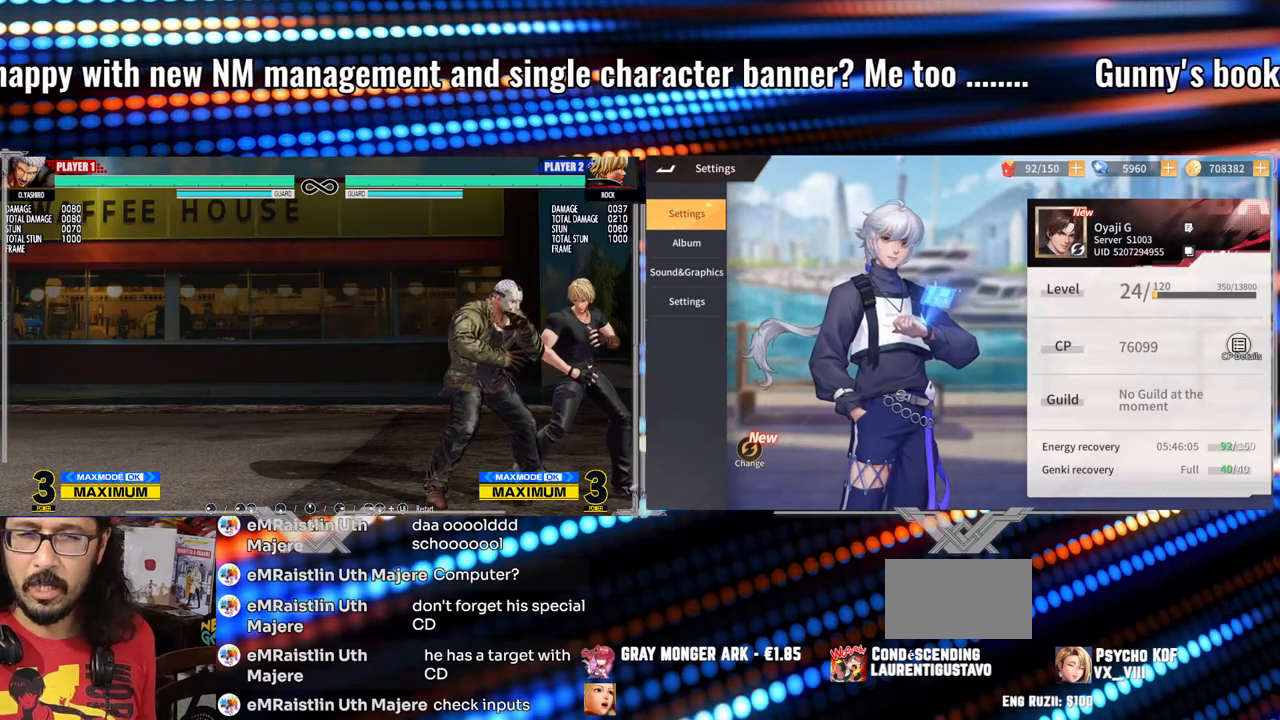
{"buttons": [], "left_stick": "center", "events": []}
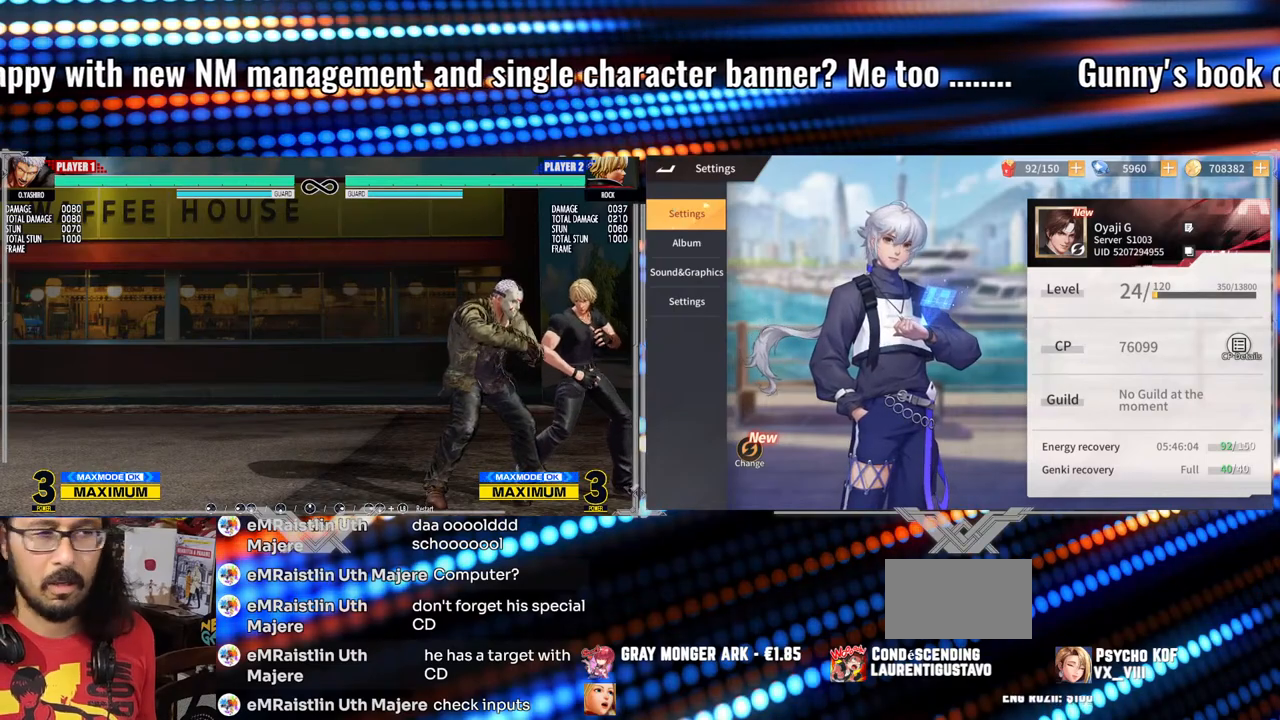
{"buttons": [], "left_stick": "right", "events": [[67, "left_stick", "right"], [133, "left_stick", "center"], [217, "left_stick", "right"]]}
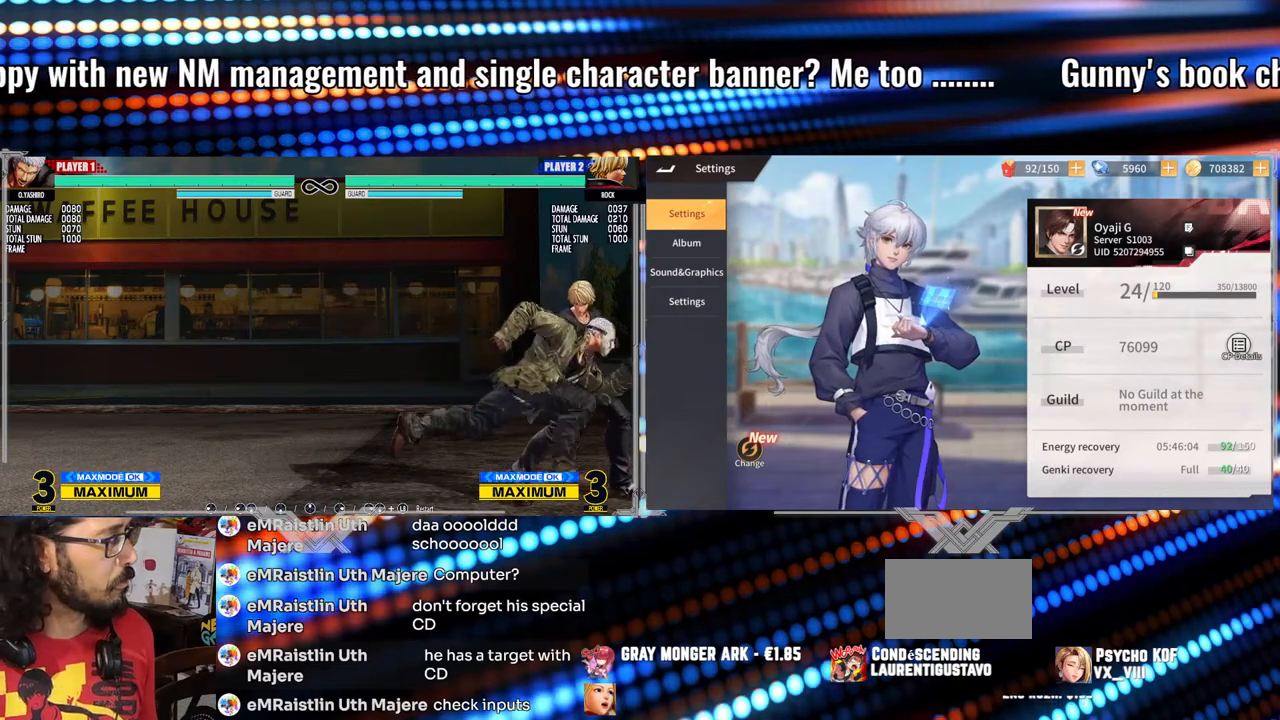
{"buttons": [], "left_stick": "right", "events": []}
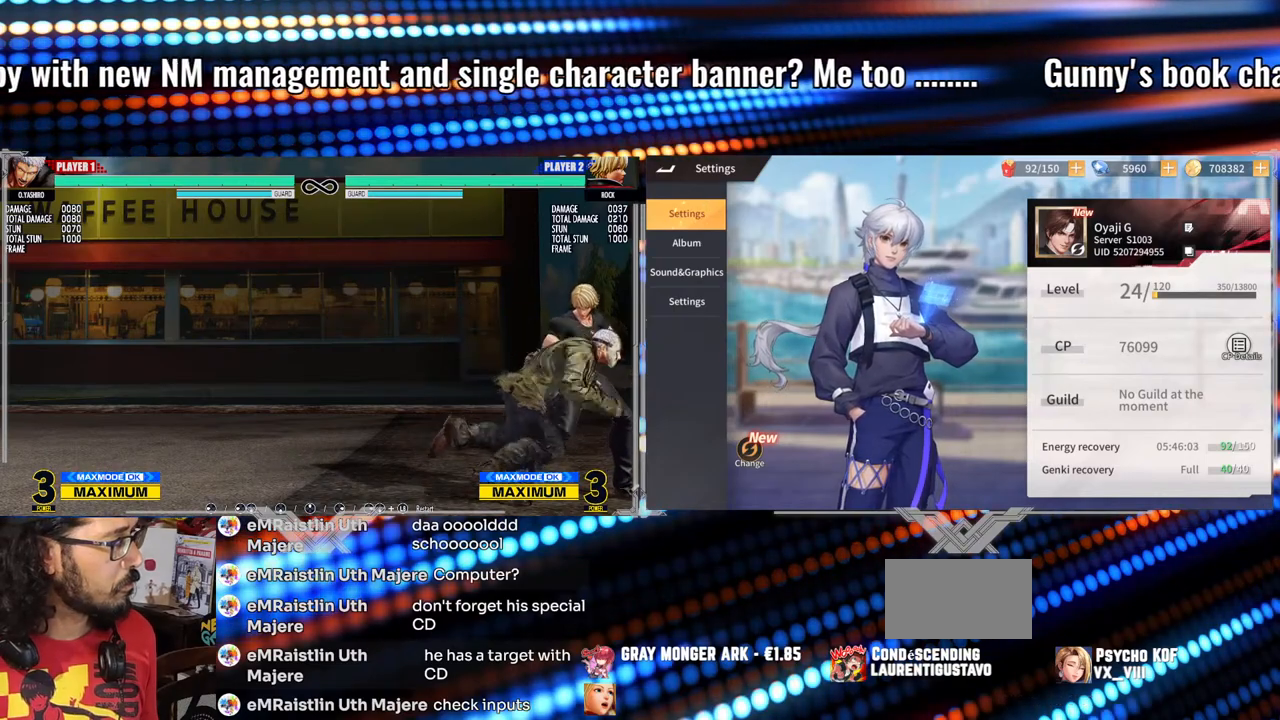
{"buttons": [], "left_stick": "right", "events": []}
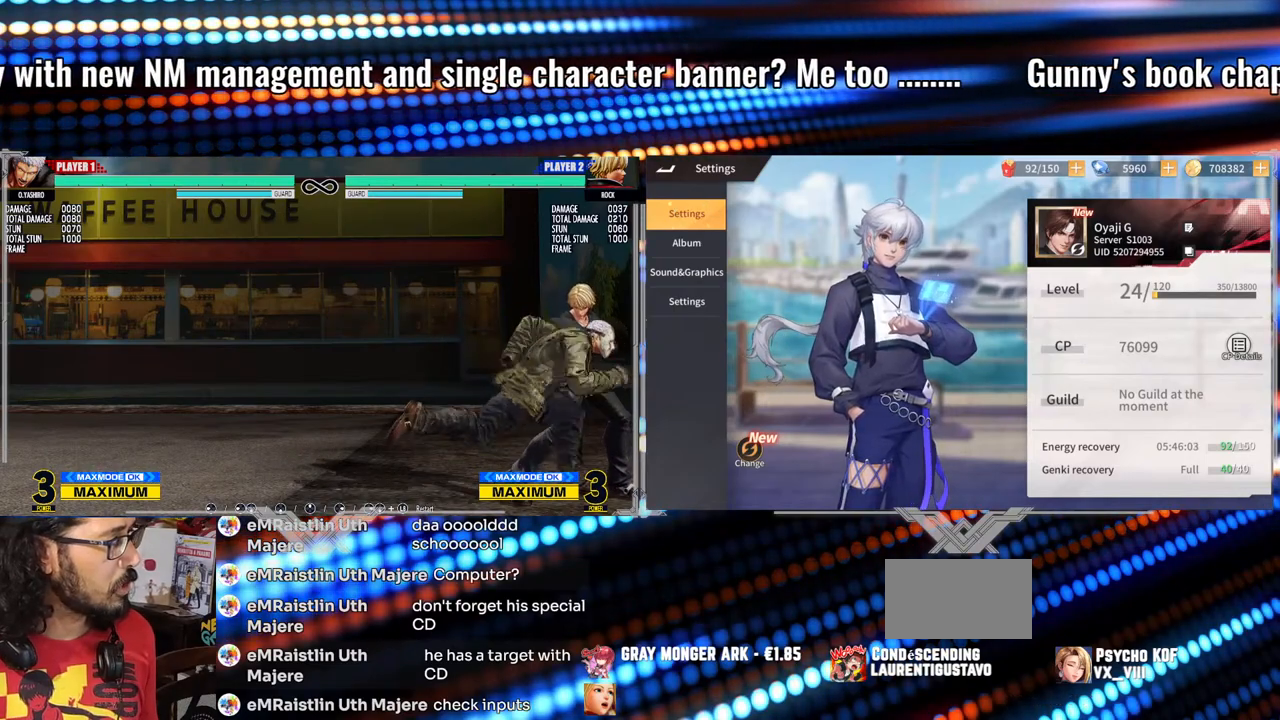
{"buttons": [], "left_stick": "right", "events": []}
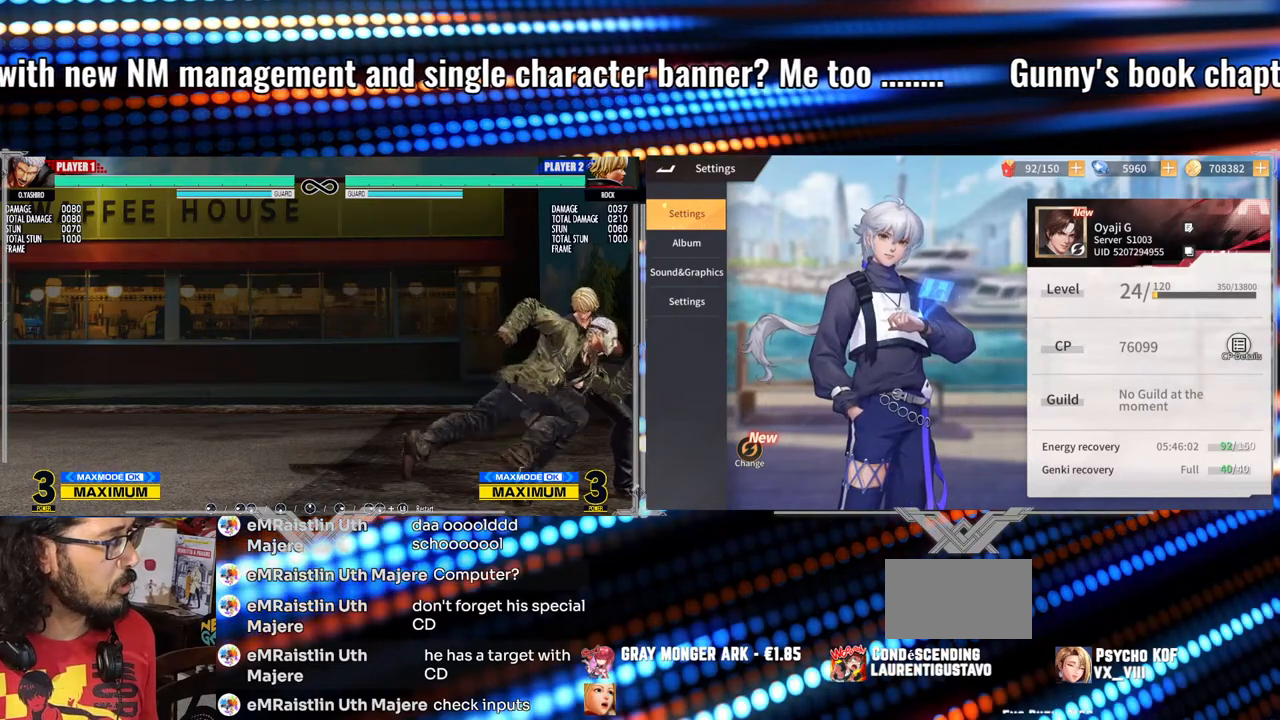
{"buttons": [], "left_stick": "center", "events": [[267, "left_stick", "center"]]}
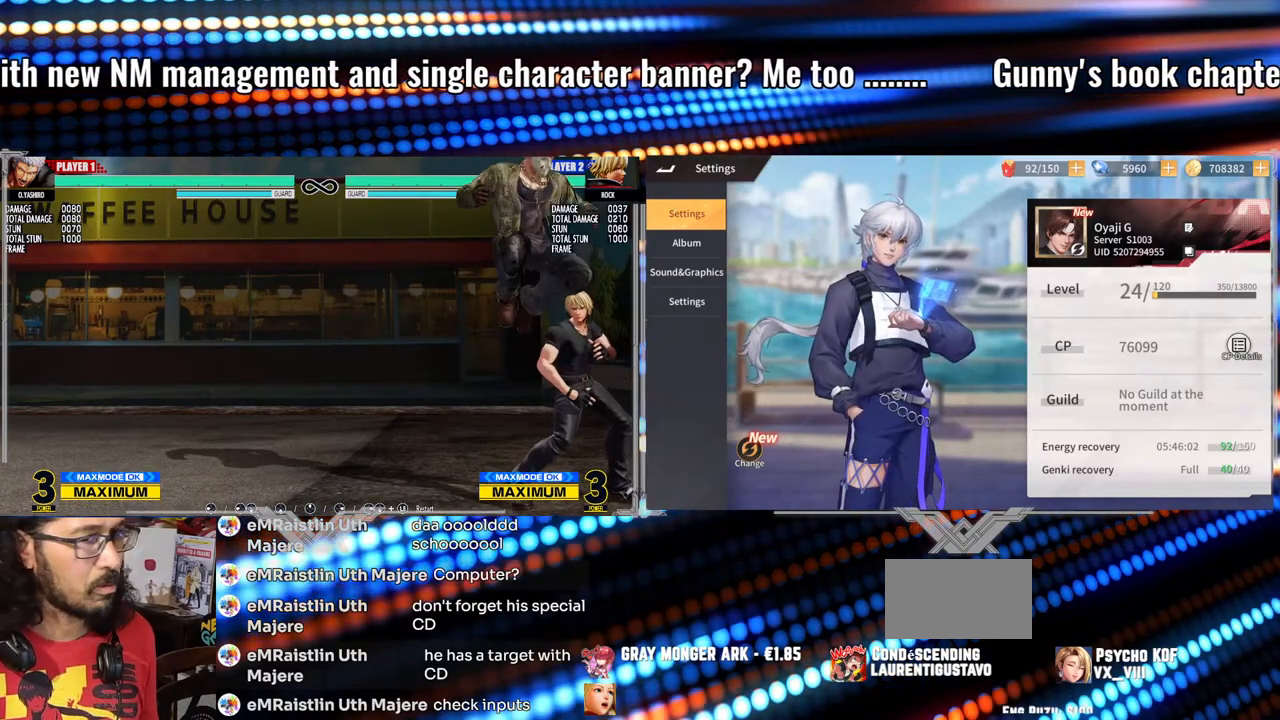
{"buttons": ["X"], "left_stick": "right", "events": [[33, "Y", "down"], [333, "Y", "up"], [417, "left_stick", "right"], [500, "X", "down"]]}
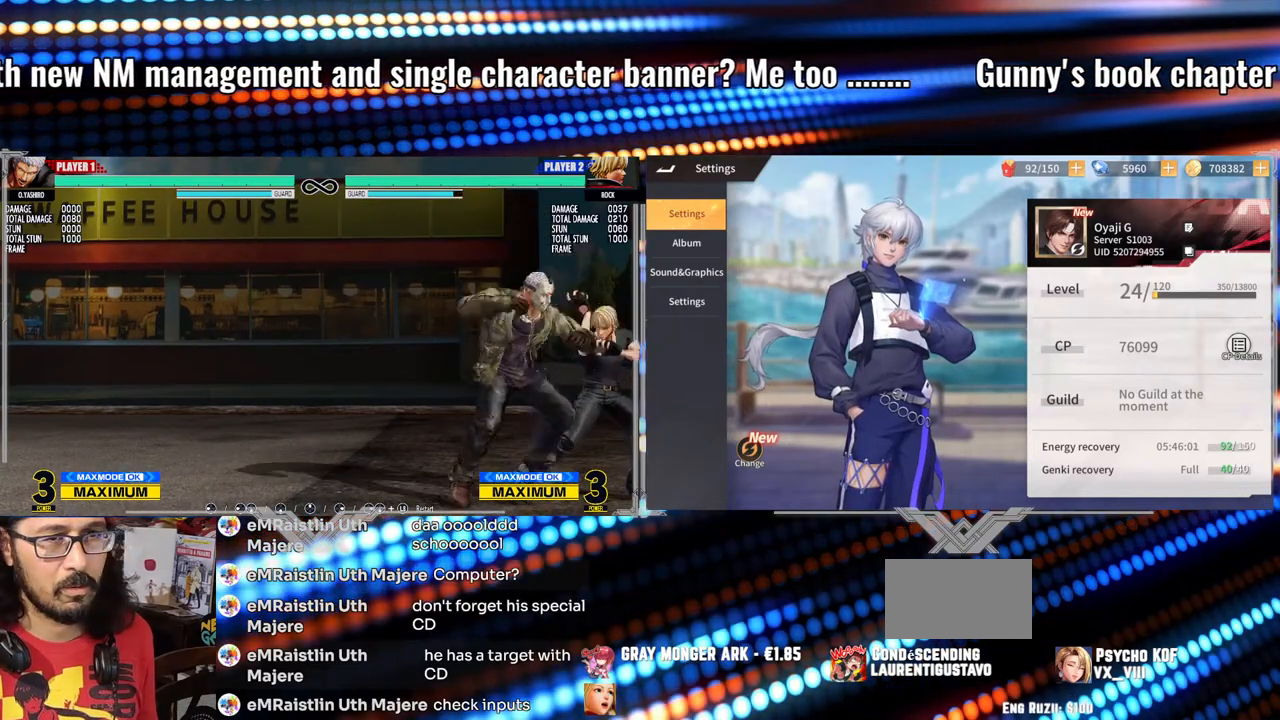
{"buttons": [], "left_stick": "center", "events": [[100, "X", "up"], [200, "X", "down"], [200, "Y", "down"], [217, "X", "up"], [283, "Y", "up"], [300, "left_stick", "center"]]}
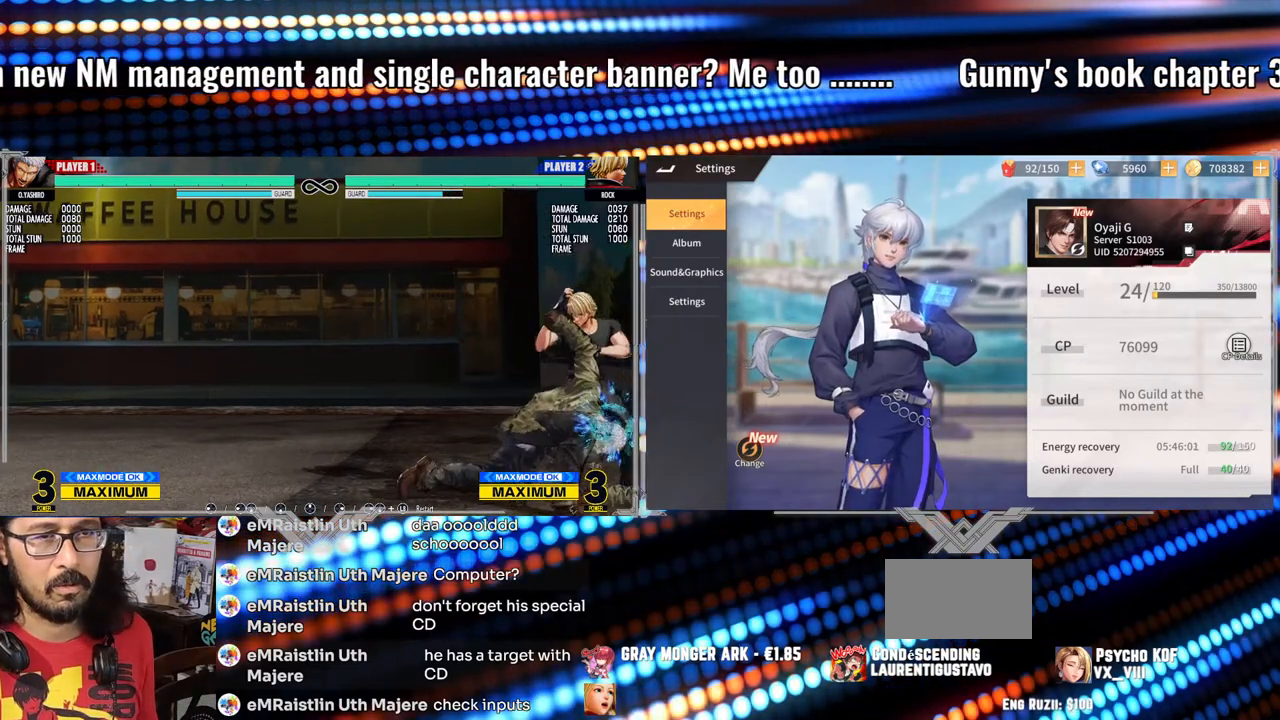
{"buttons": [], "left_stick": "center", "events": []}
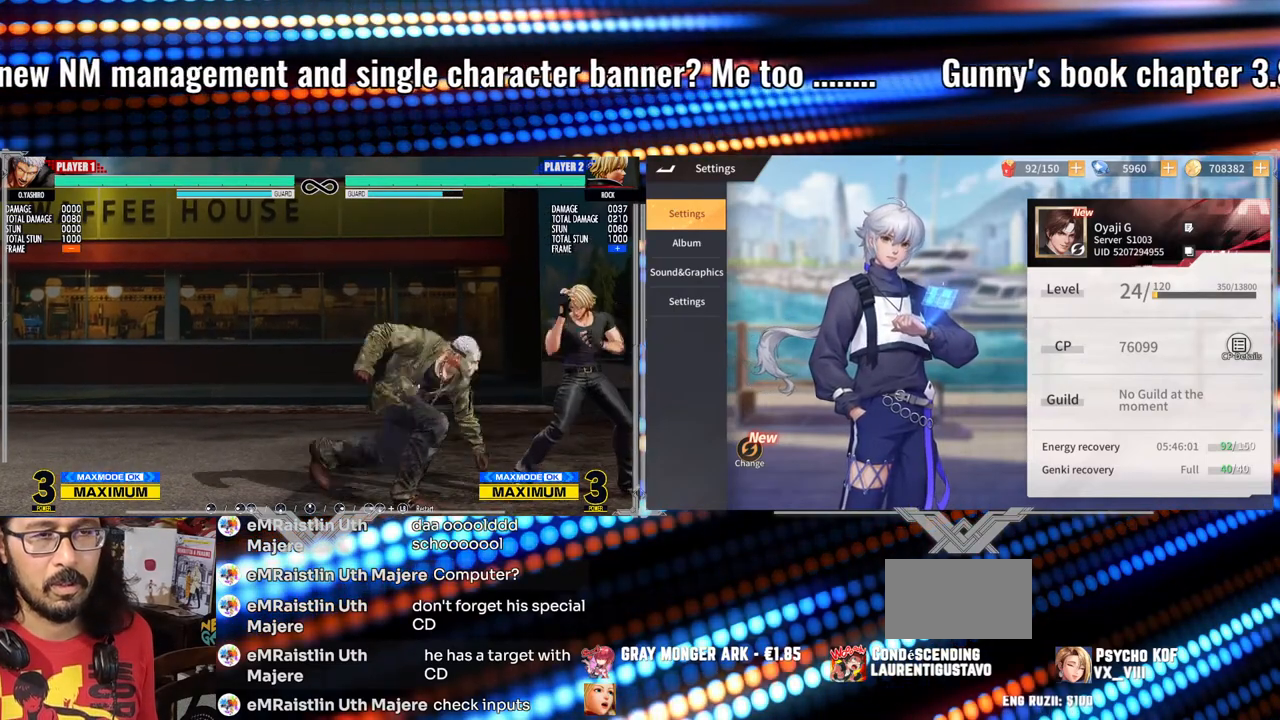
{"buttons": [], "left_stick": "center", "events": [[33, "left_stick", "down"], [133, "left_stick", "right"], [217, "left_stick", "center"]]}
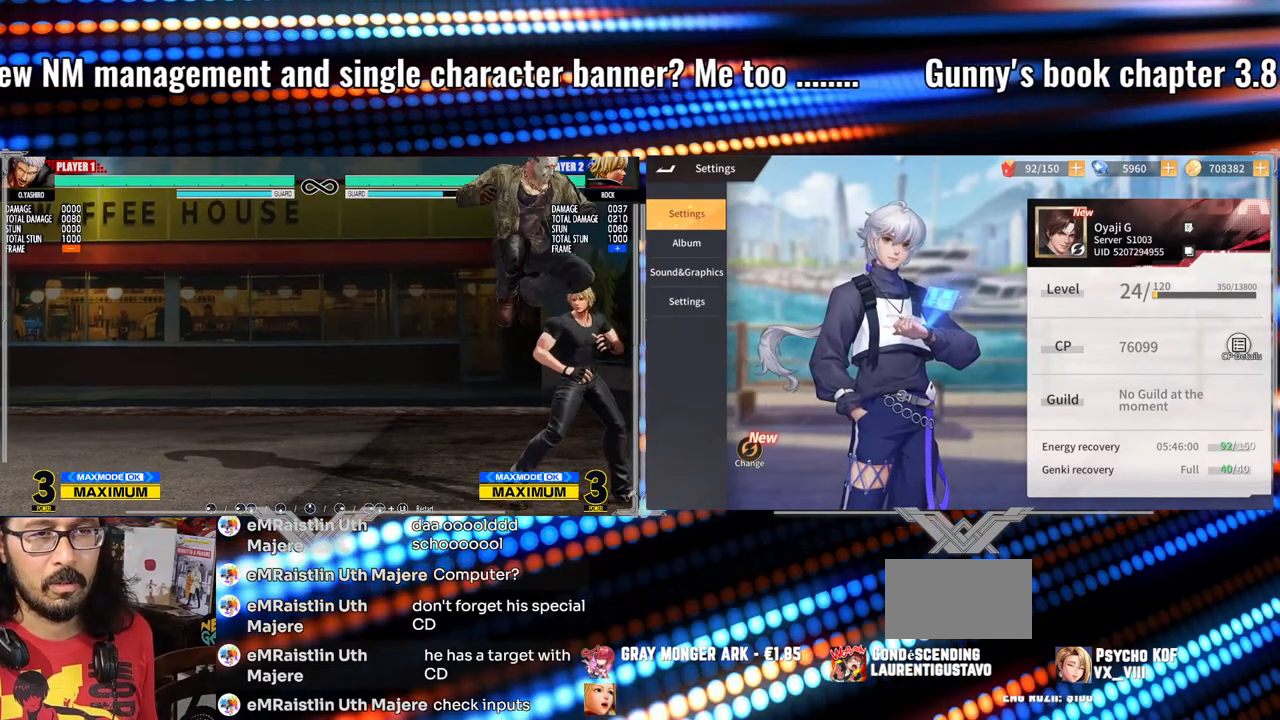
{"buttons": [], "left_stick": "right", "events": [[33, "B", "down"], [317, "B", "up"], [400, "Y", "down"], [417, "left_stick", "right"], [483, "Y", "up"]]}
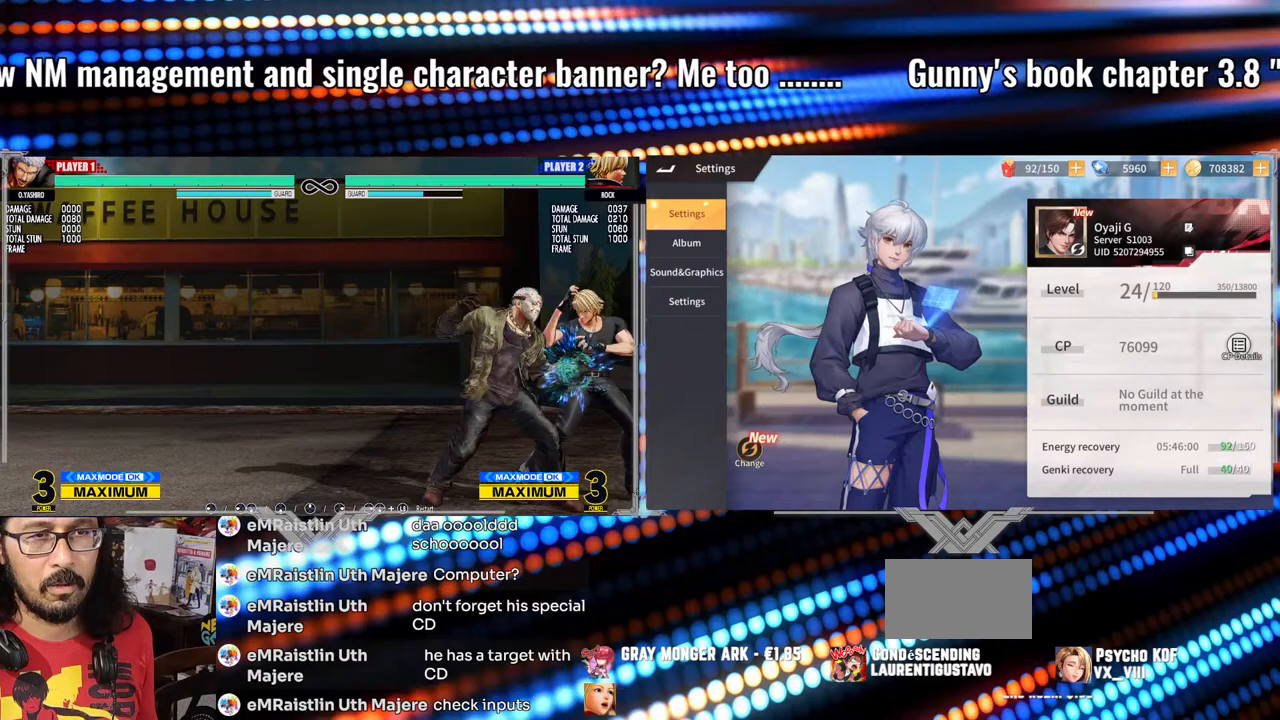
{"buttons": ["A", "Y"], "left_stick": "center", "events": [[100, "X", "down"], [217, "left_stick", "center"], [250, "X", "up"], [467, "A", "down"], [467, "Y", "down"]]}
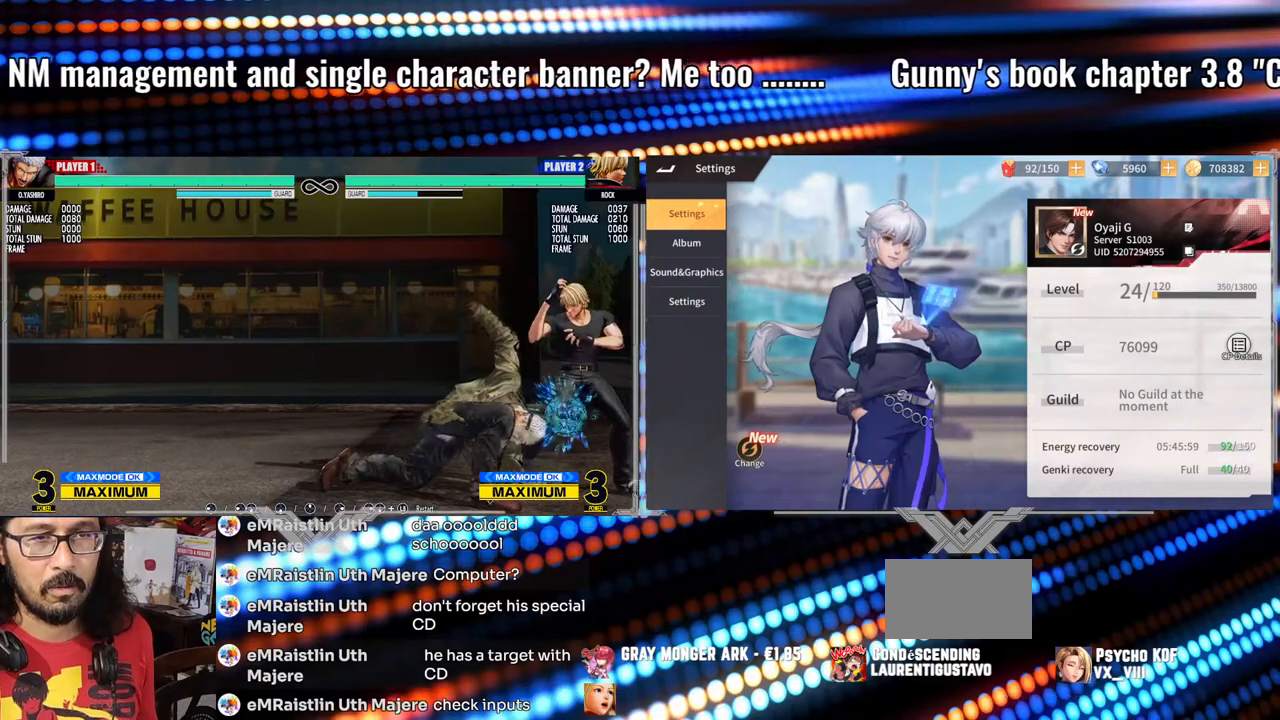
{"buttons": [], "left_stick": "center", "events": [[333, "Y", "up"], [350, "A", "up"]]}
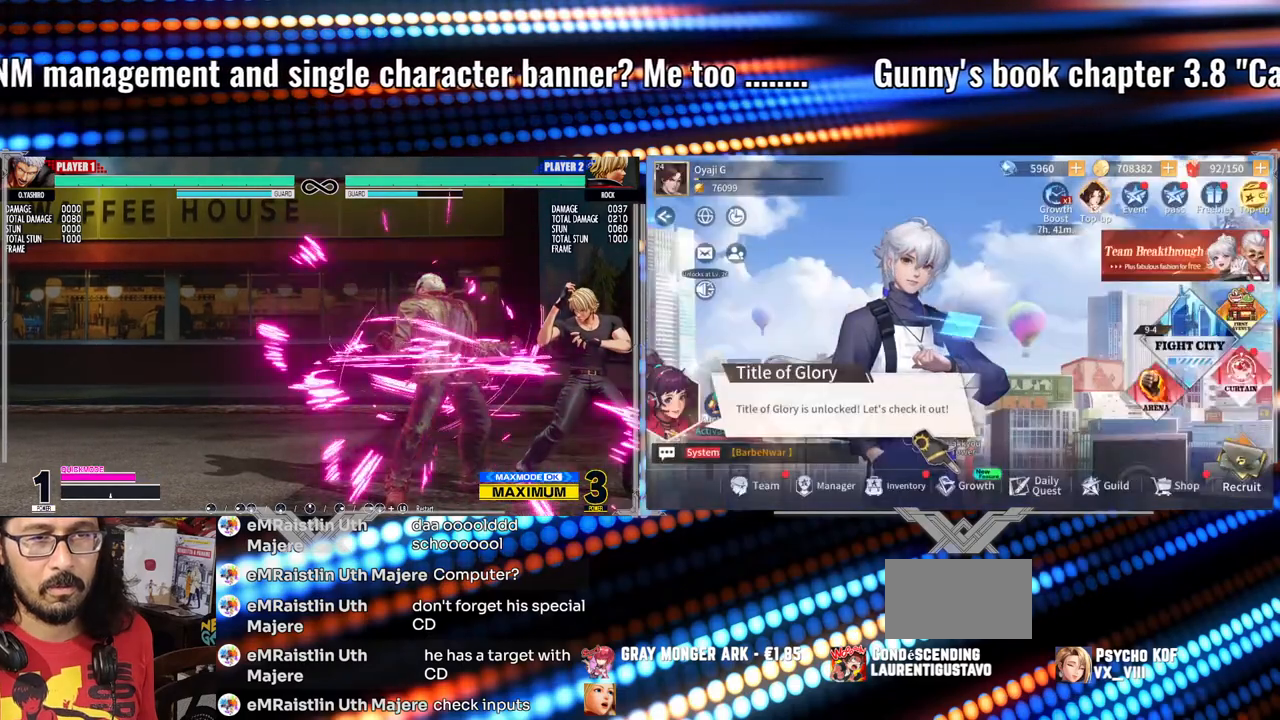
{"buttons": ["X"], "left_stick": "right", "events": [[267, "Y", "down"], [283, "left_stick", "right"], [350, "Y", "up"], [450, "X", "down"]]}
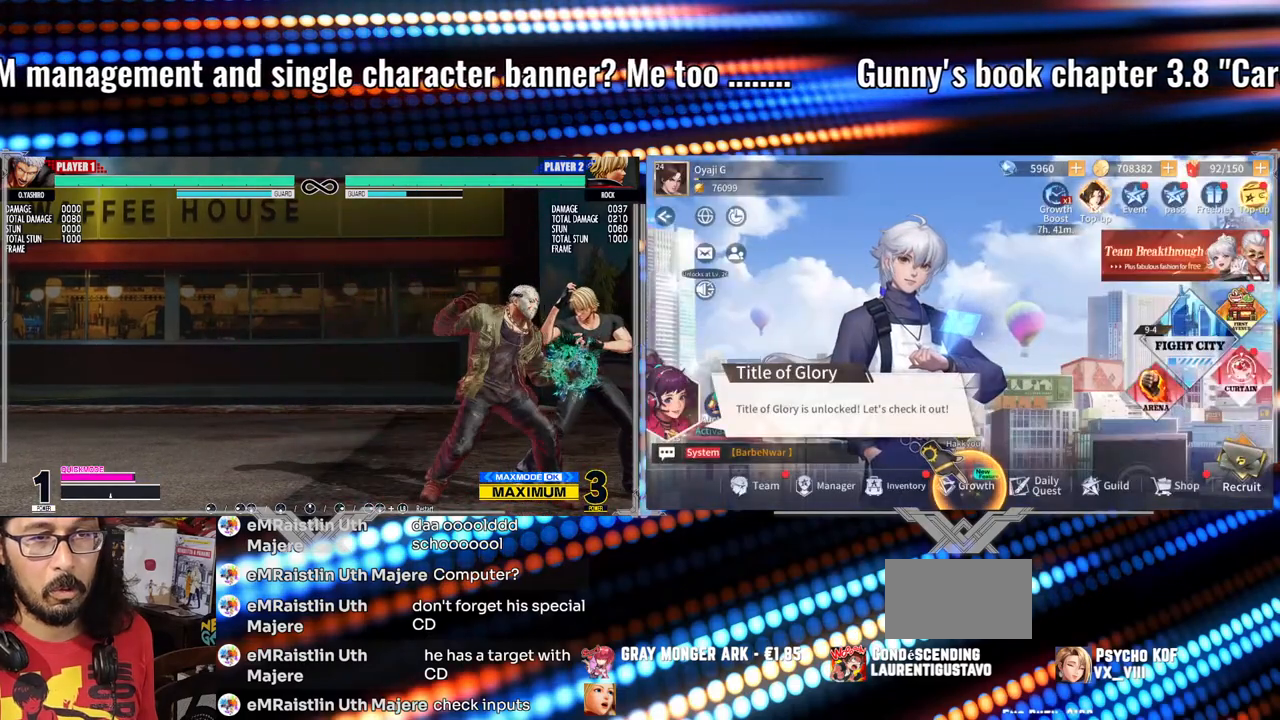
{"buttons": [], "left_stick": "center", "events": [[83, "X", "up"], [150, "left_stick", "down"], [283, "left_stick", "right"], [383, "left_stick", "down"], [500, "left_stick", "center"]]}
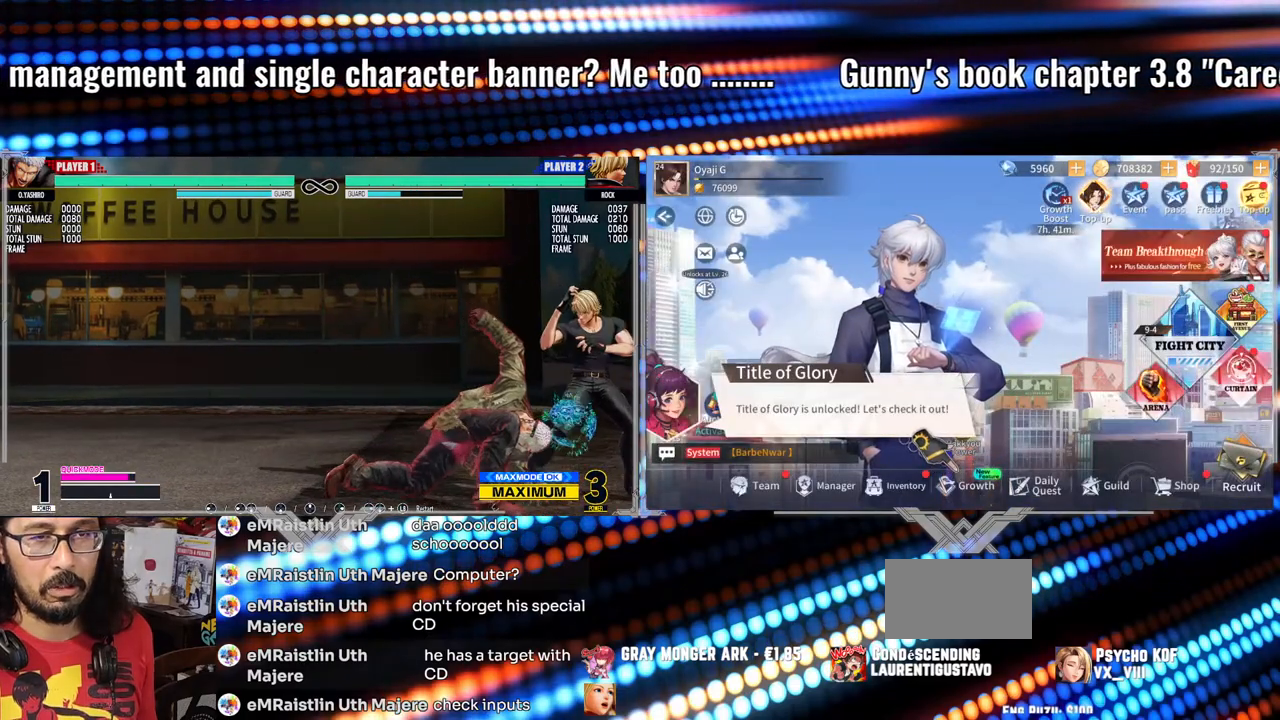
{"buttons": [], "left_stick": "down", "events": [[467, "left_stick", "down"]]}